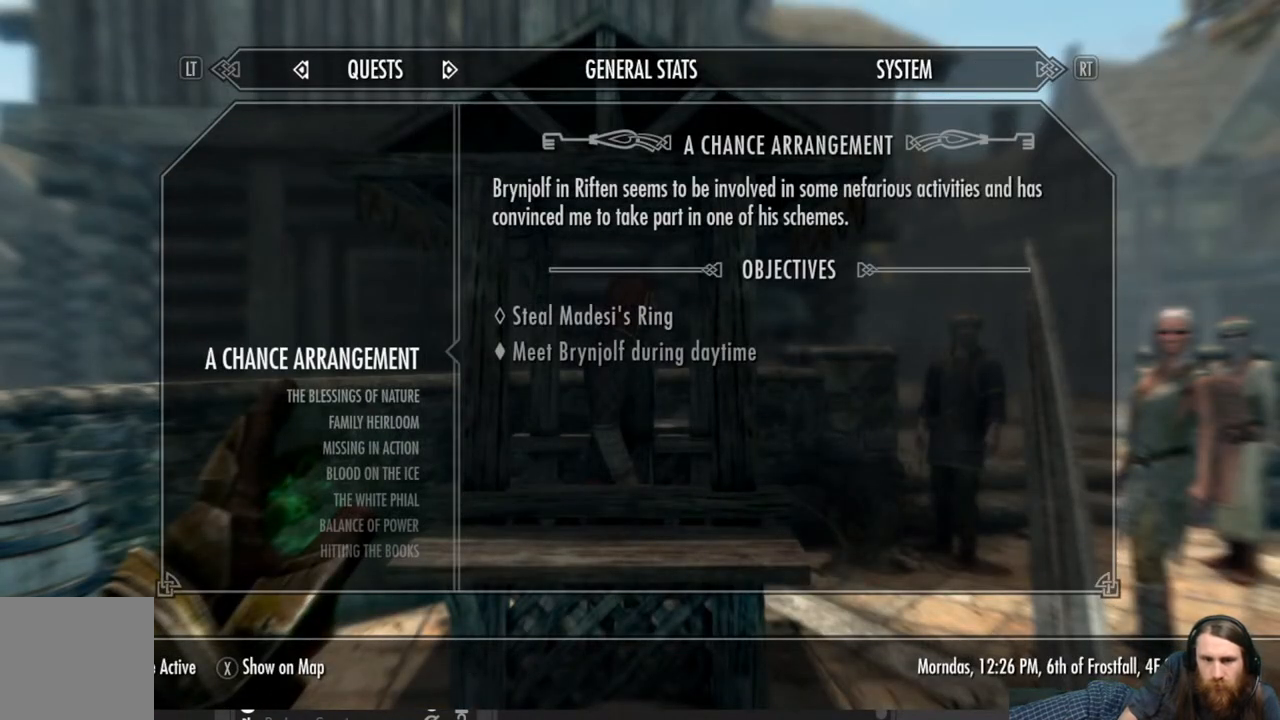
Gameplay with a controller (Xbox layout); each line is a JSON object with the inputs held at the frame after it. "events" lists button and stick changes between this image and that frame as [ms after this image, input, new state], when the widget could be followed in between.
{"buttons": [], "left_stick": "center", "right_stick": "center", "events": []}
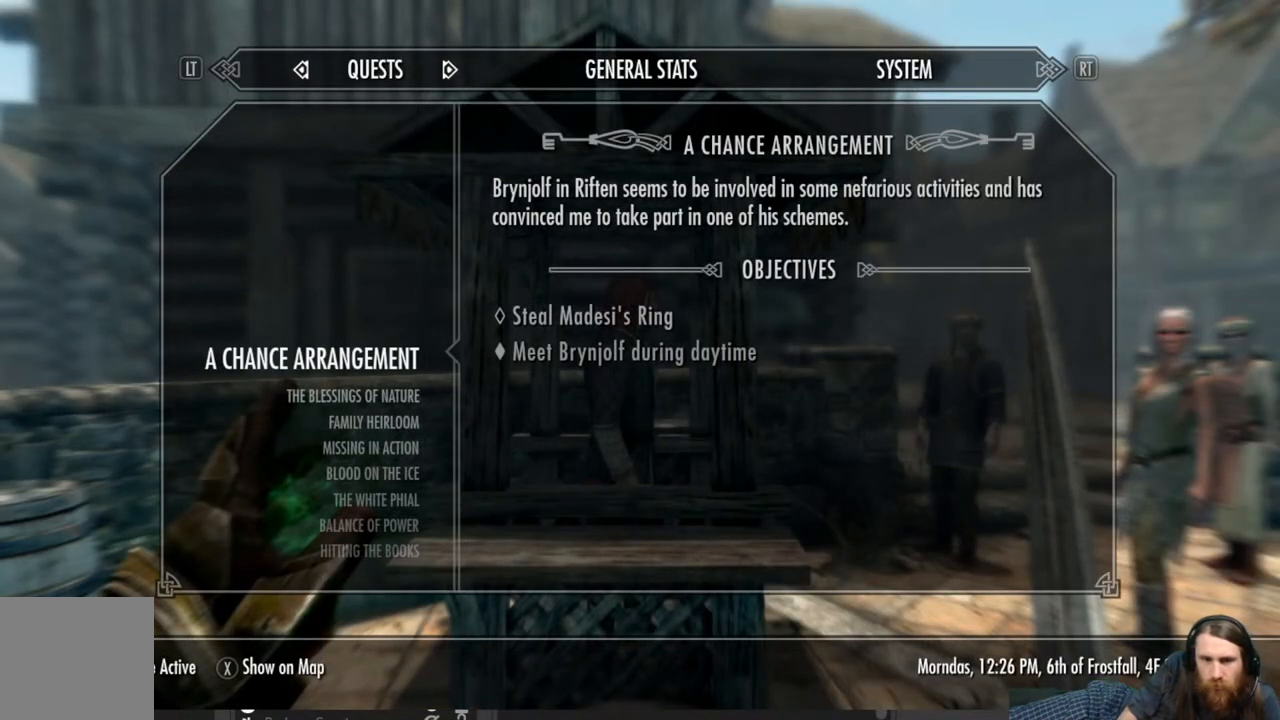
{"buttons": [], "left_stick": "center", "right_stick": "center", "events": []}
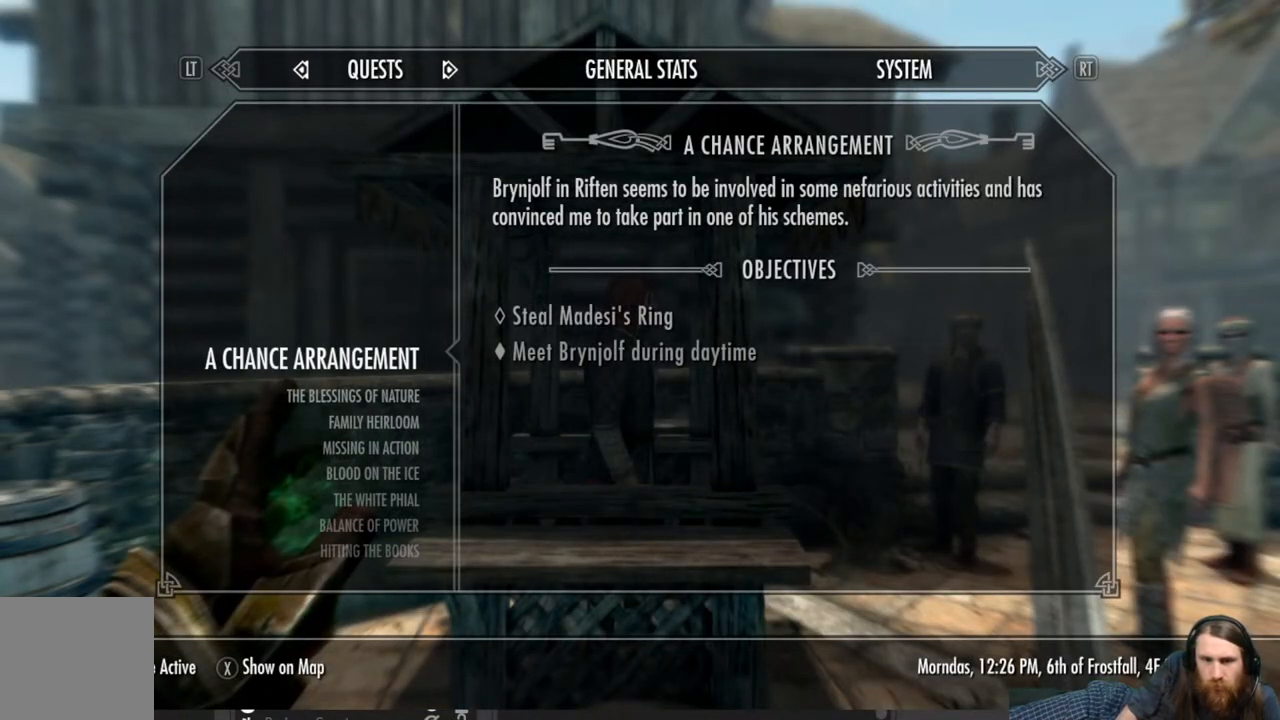
{"buttons": [], "left_stick": "center", "right_stick": "center", "events": []}
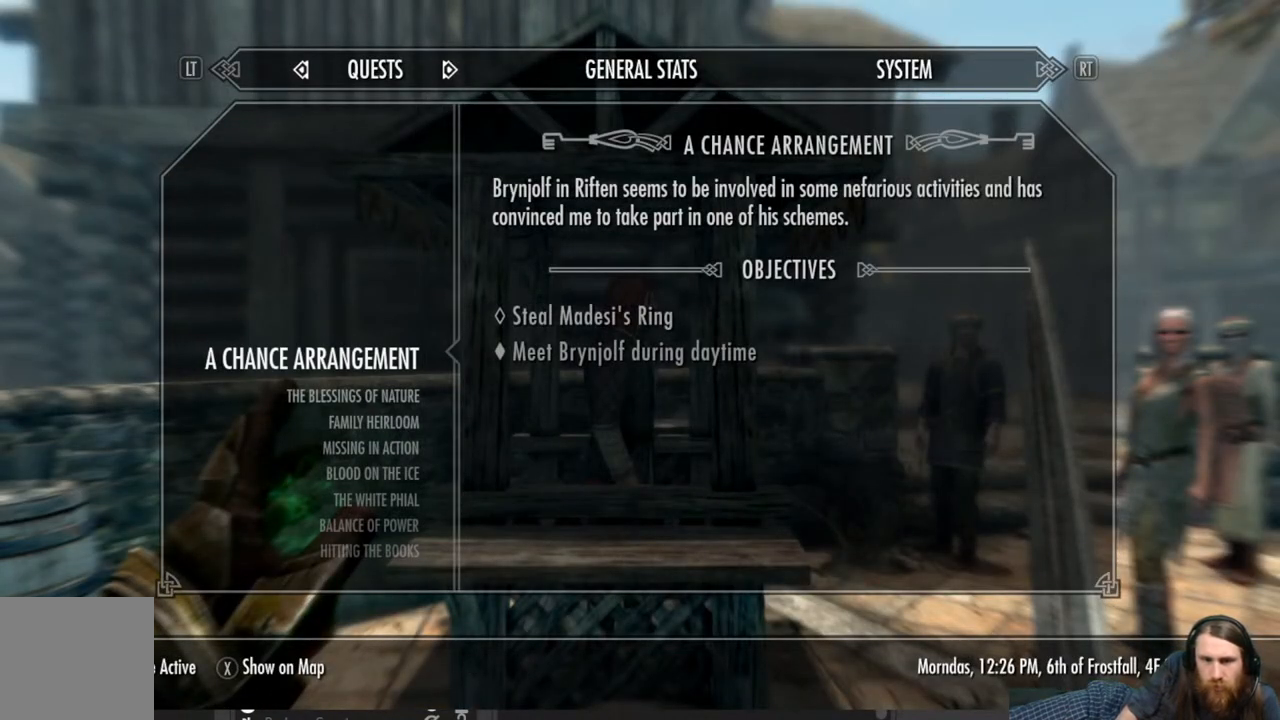
{"buttons": [], "left_stick": "center", "right_stick": "center", "events": []}
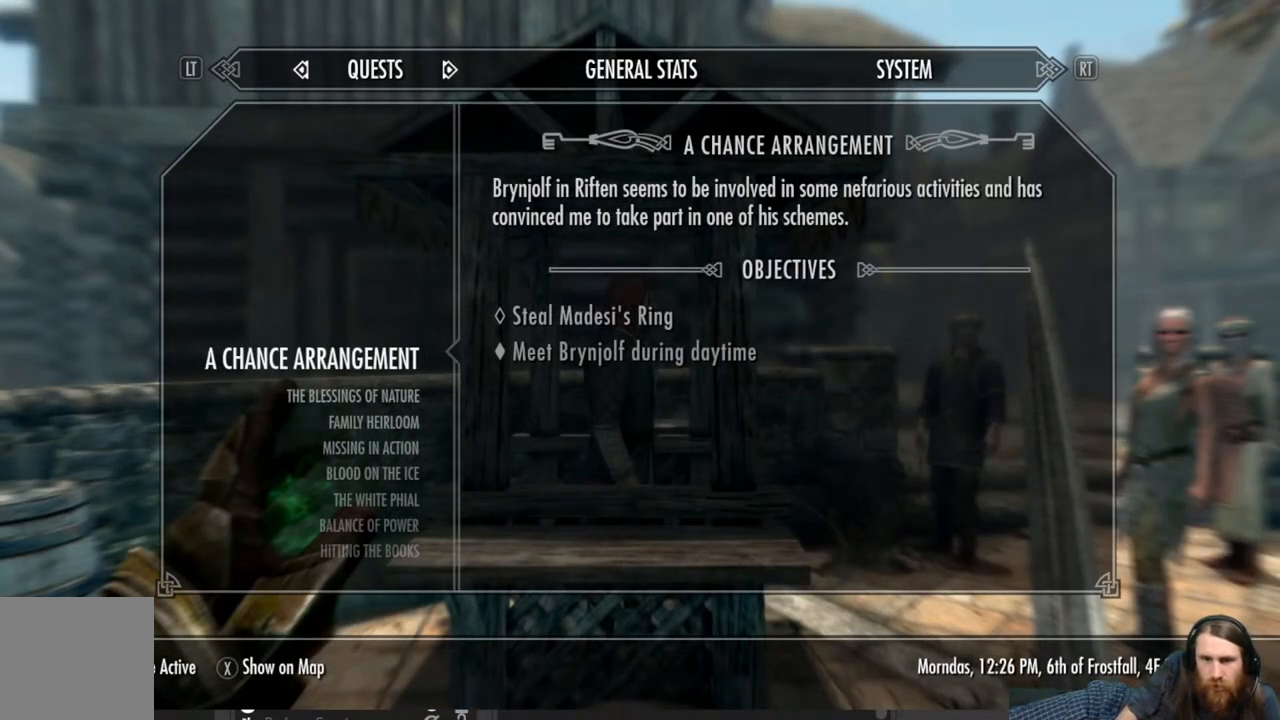
{"buttons": [], "left_stick": "center", "right_stick": "center", "events": []}
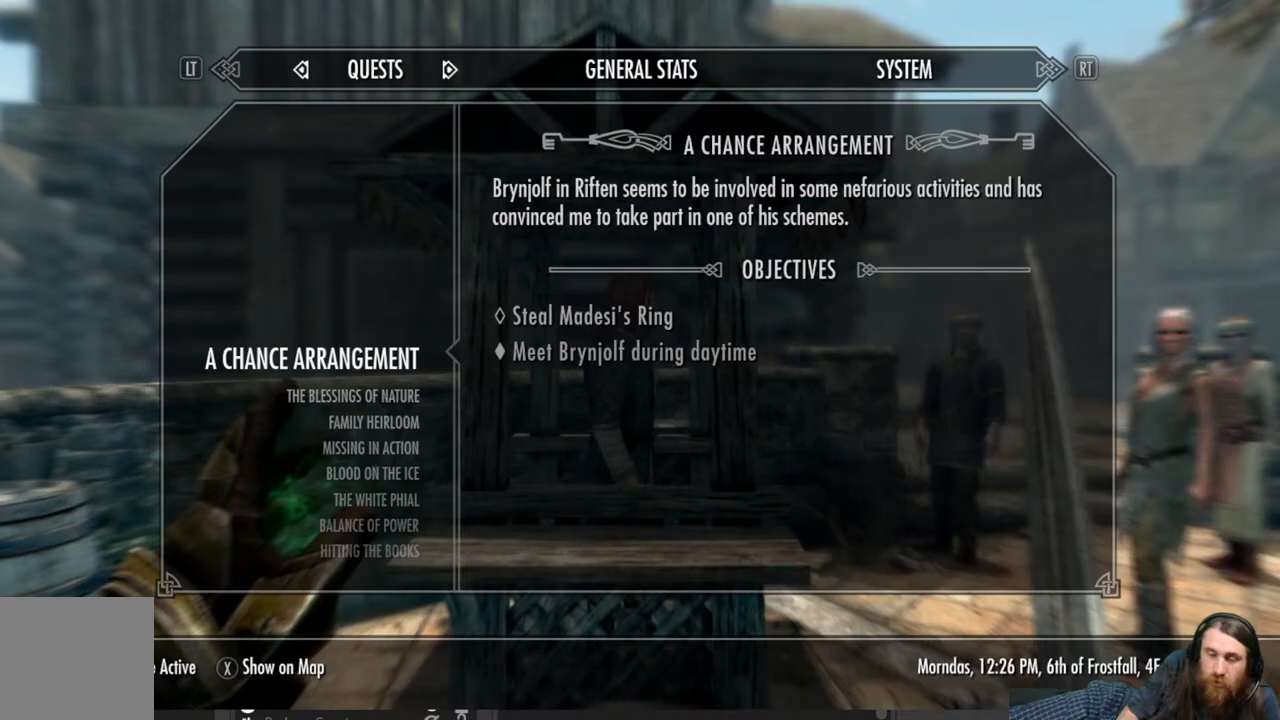
{"buttons": ["B"], "left_stick": "center", "right_stick": "center", "events": [[500, "B", "down"]]}
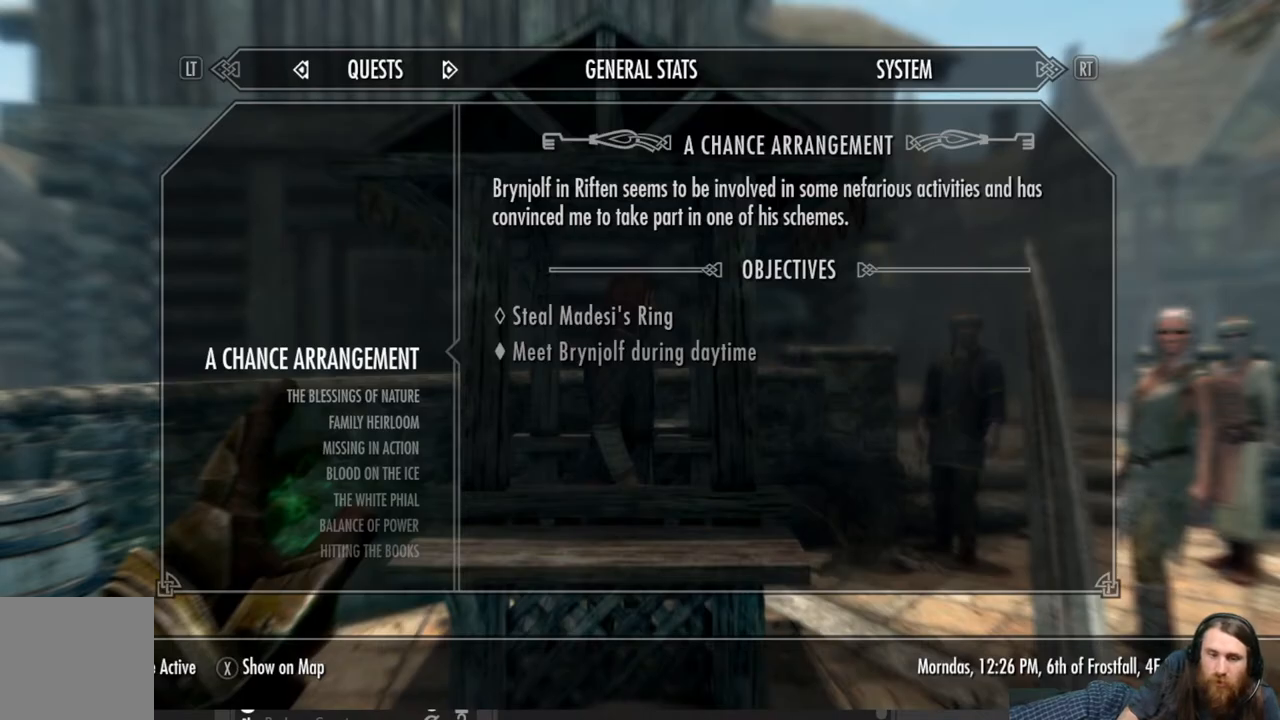
{"buttons": [], "left_stick": "down", "right_stick": "right", "events": [[183, "B", "up"], [250, "left_stick", "down"], [417, "right_stick", "right"]]}
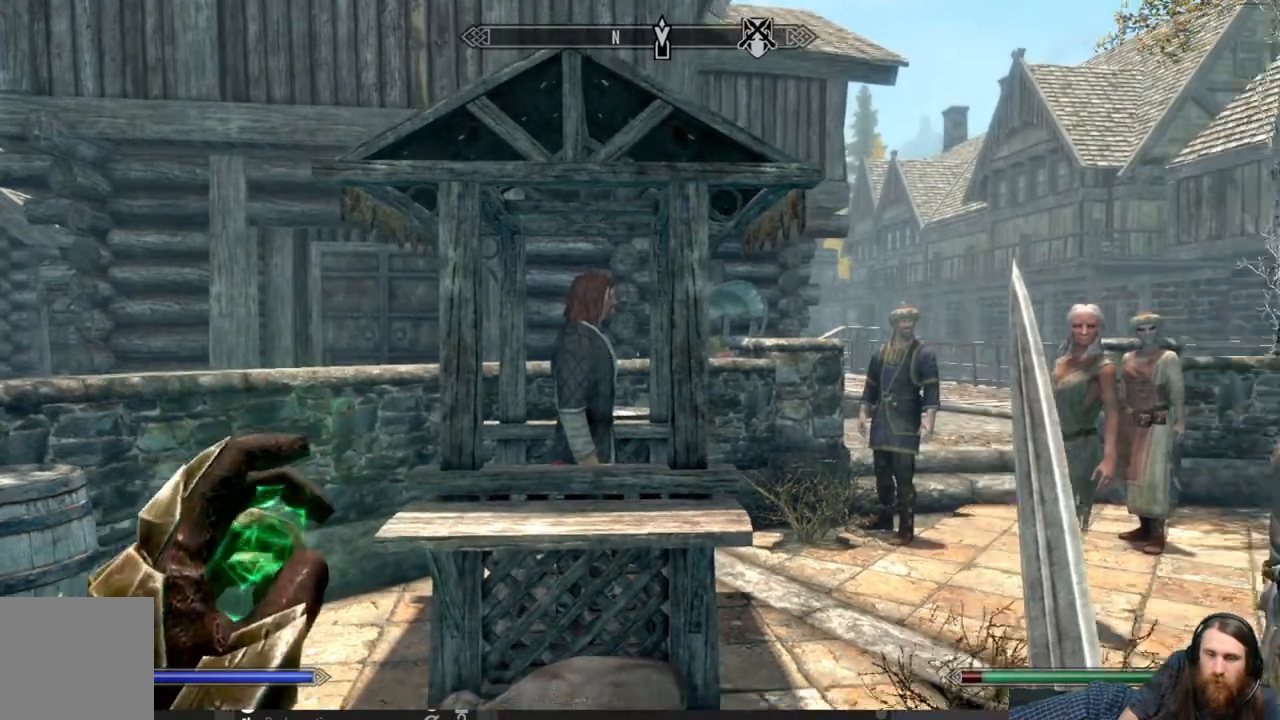
{"buttons": [], "left_stick": "center", "right_stick": "center", "events": [[300, "left_stick", "center"], [333, "right_stick", "center"]]}
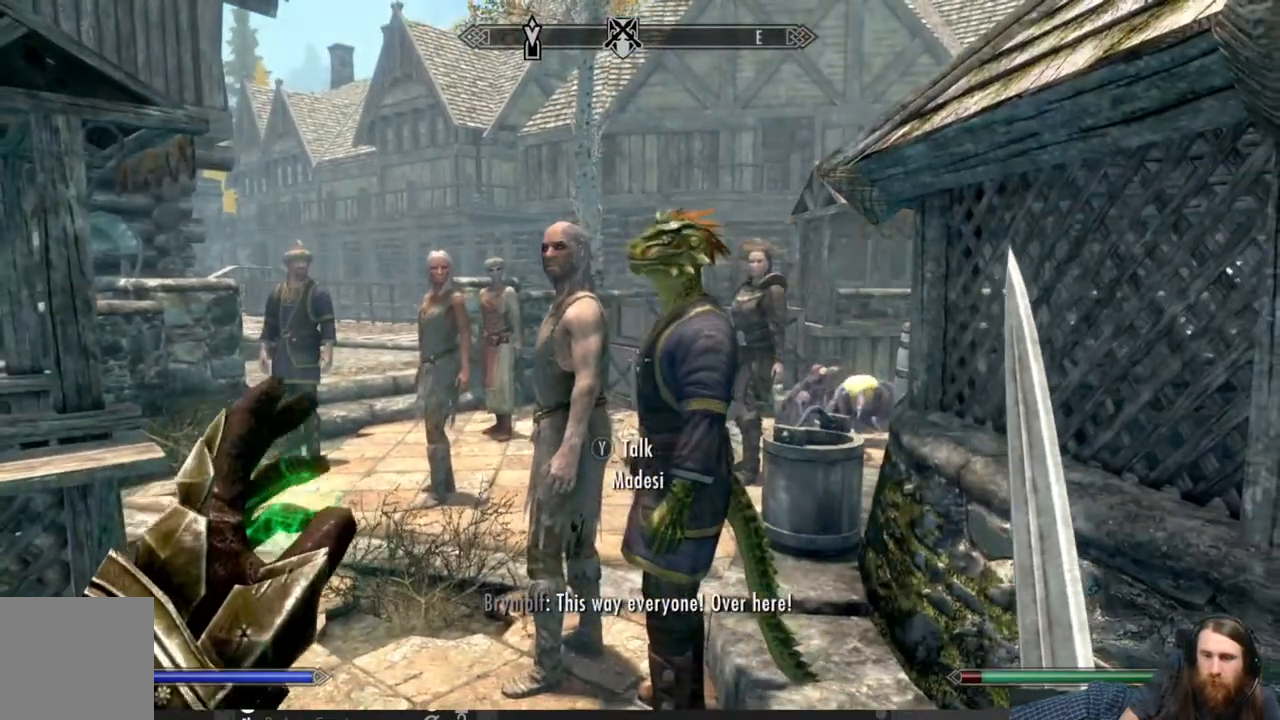
{"buttons": [], "left_stick": "up", "right_stick": "center", "events": [[50, "left_stick", "right"], [133, "left_stick", "center"], [450, "left_stick", "up"]]}
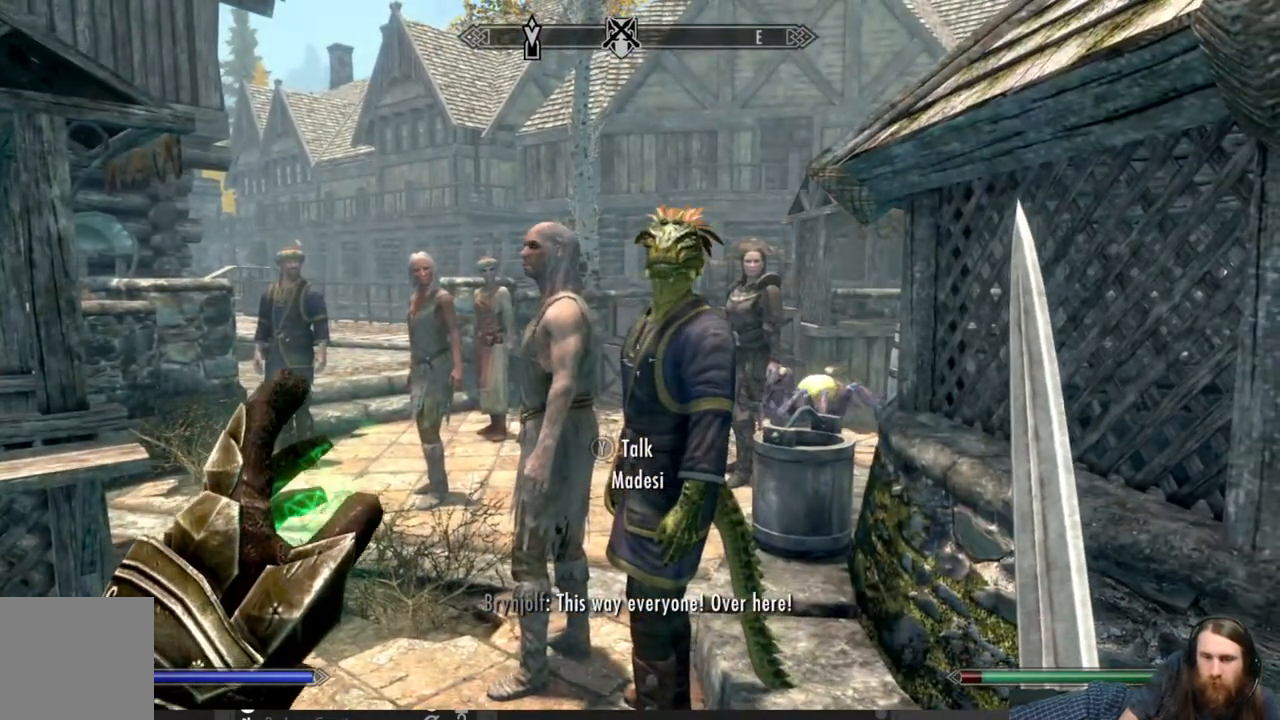
{"buttons": [], "left_stick": "right", "right_stick": "left", "events": [[133, "left_stick", "center"], [317, "right_stick", "left"], [383, "left_stick", "right"]]}
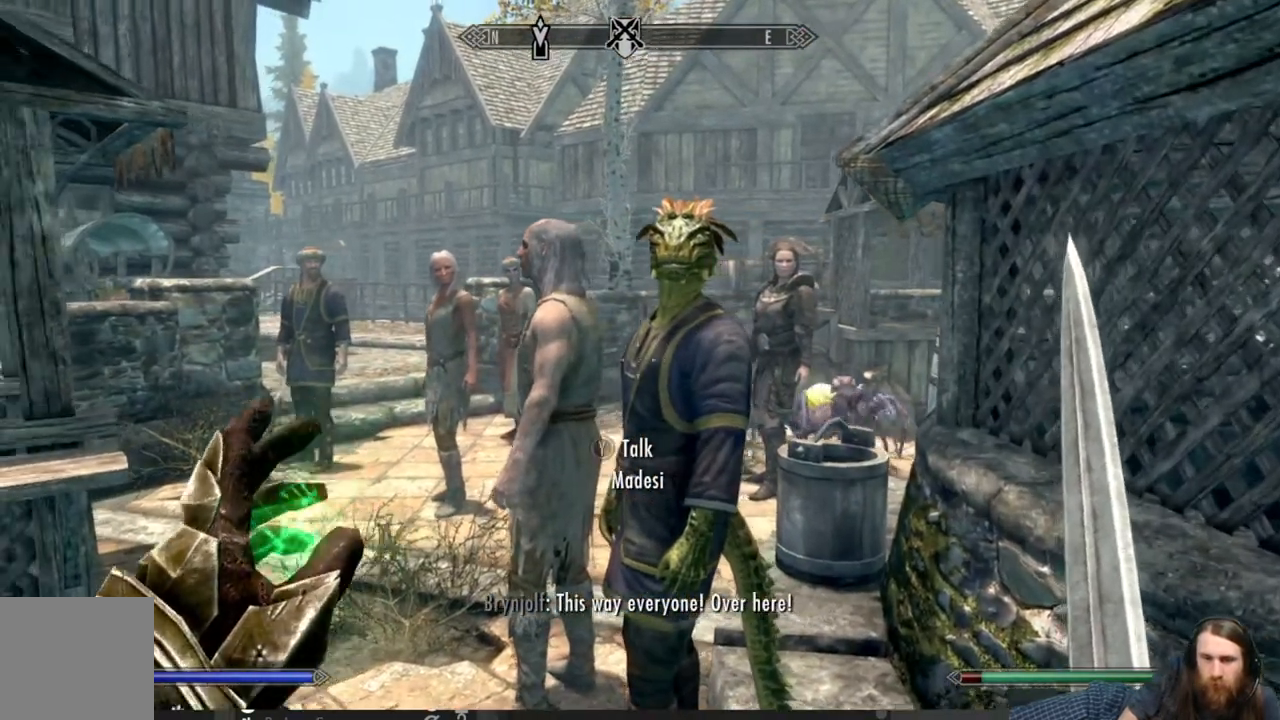
{"buttons": [], "left_stick": "center", "right_stick": "center", "events": [[50, "right_stick", "center"], [167, "right_stick", "left"], [267, "left_stick", "center"], [400, "right_stick", "center"]]}
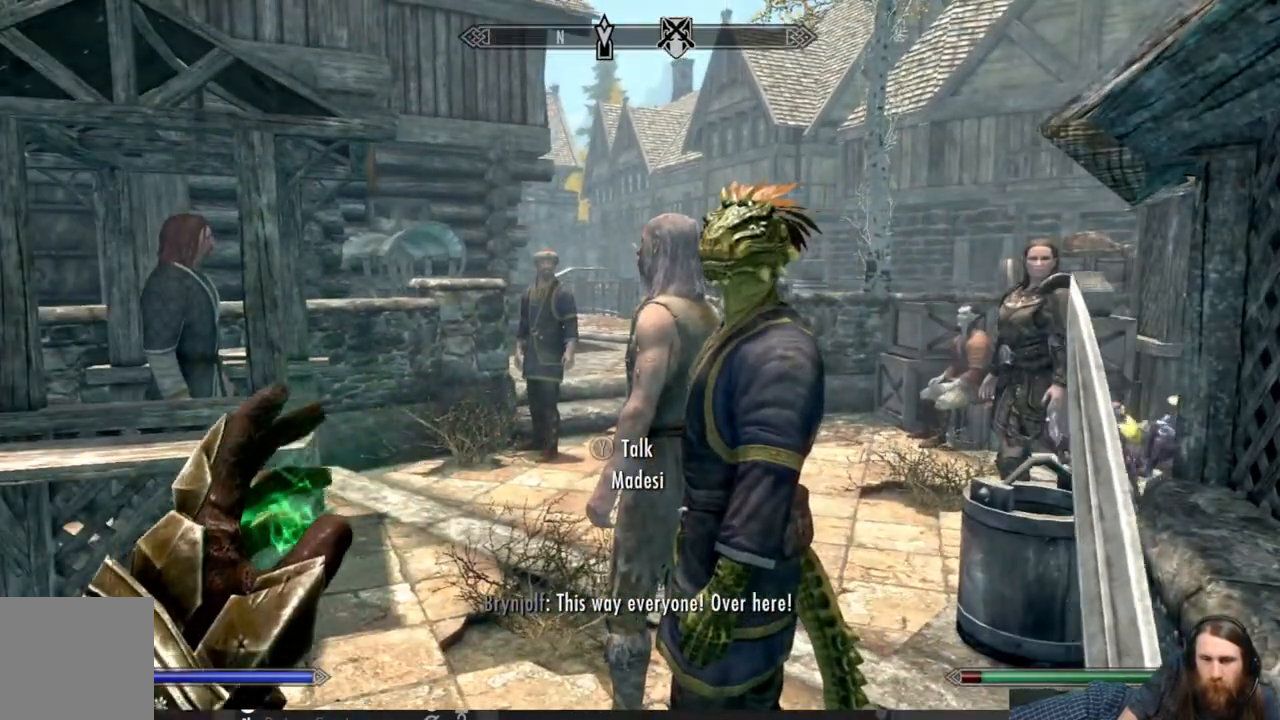
{"buttons": [], "left_stick": "center", "right_stick": "center", "events": [[183, "left_stick", "right"], [333, "left_stick", "center"]]}
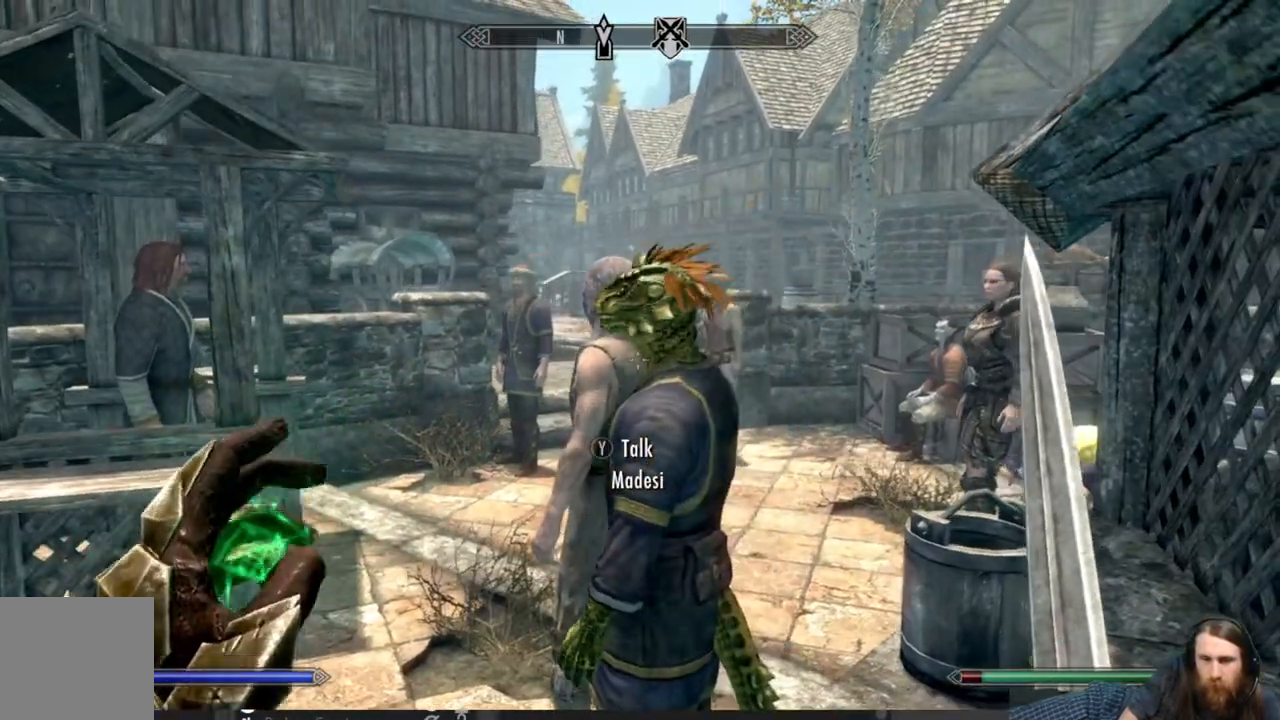
{"buttons": [], "left_stick": "center", "right_stick": "center", "events": [[117, "START", "down"], [233, "START", "up"]]}
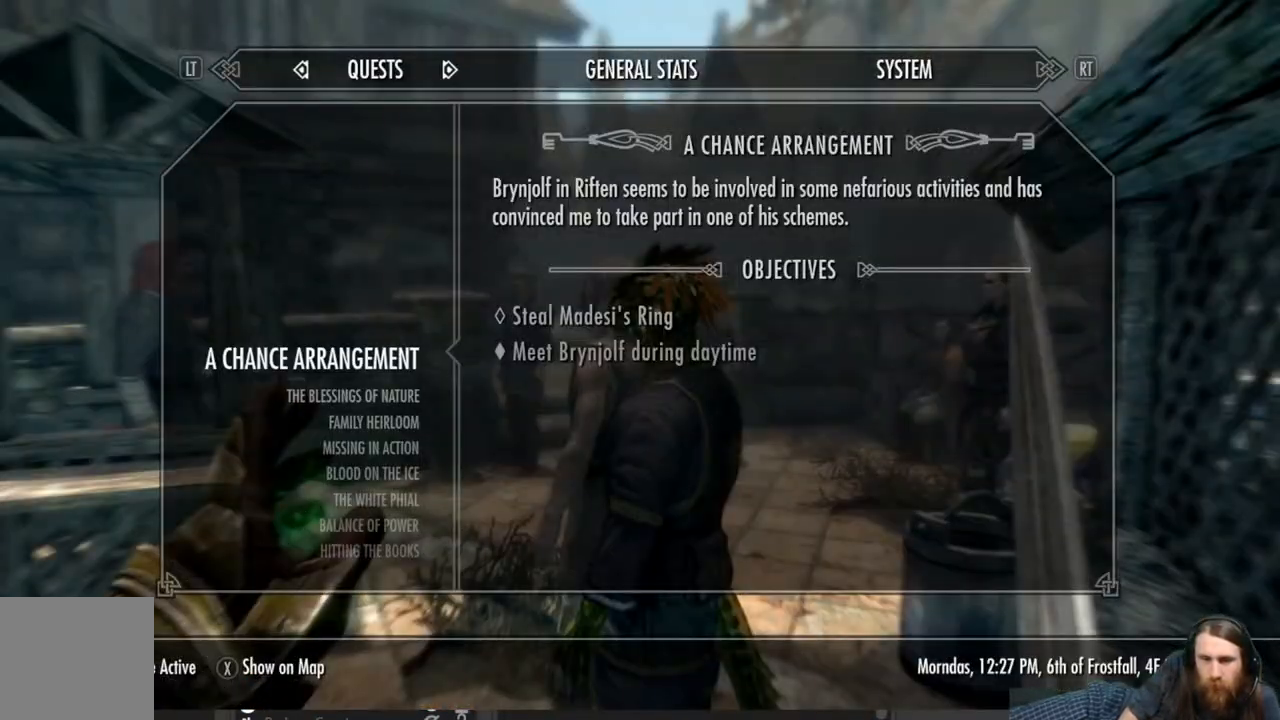
{"buttons": [], "left_stick": "center", "right_stick": "center", "events": []}
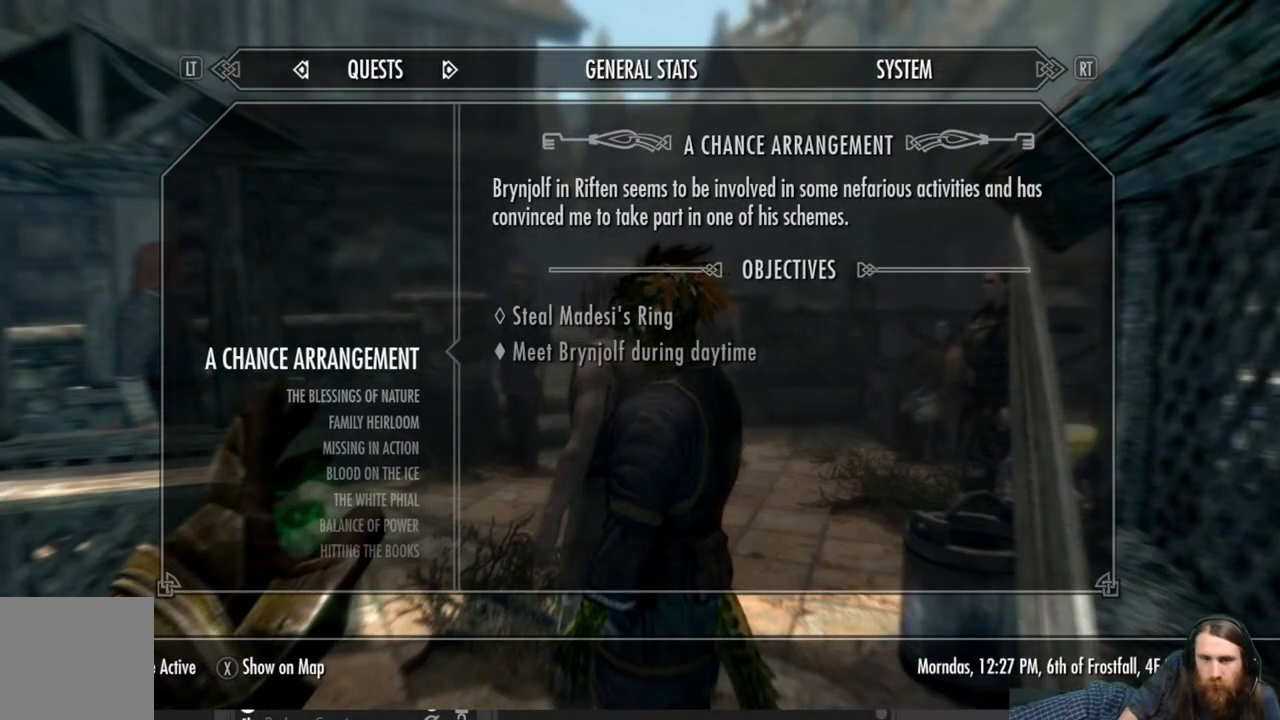
{"buttons": [], "left_stick": "center", "right_stick": "center", "events": [[33, "L2", "down"], [217, "L2", "up"]]}
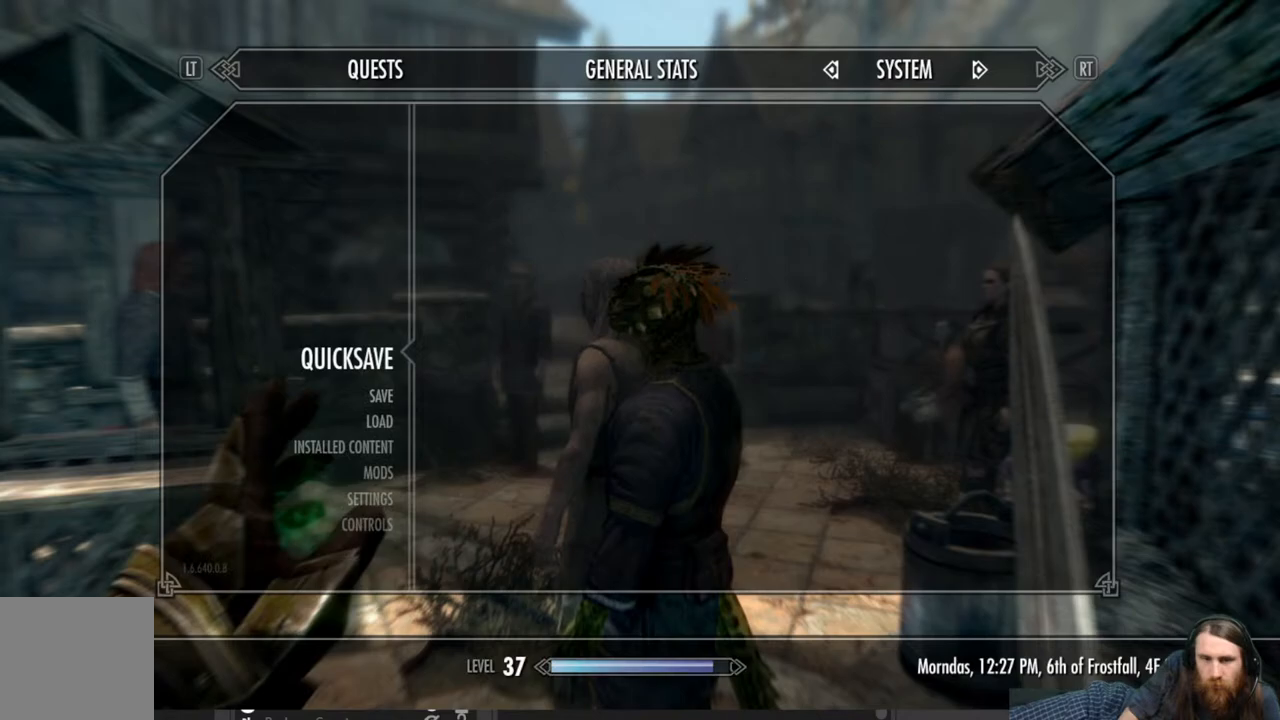
{"buttons": [], "left_stick": "center", "right_stick": "center", "events": []}
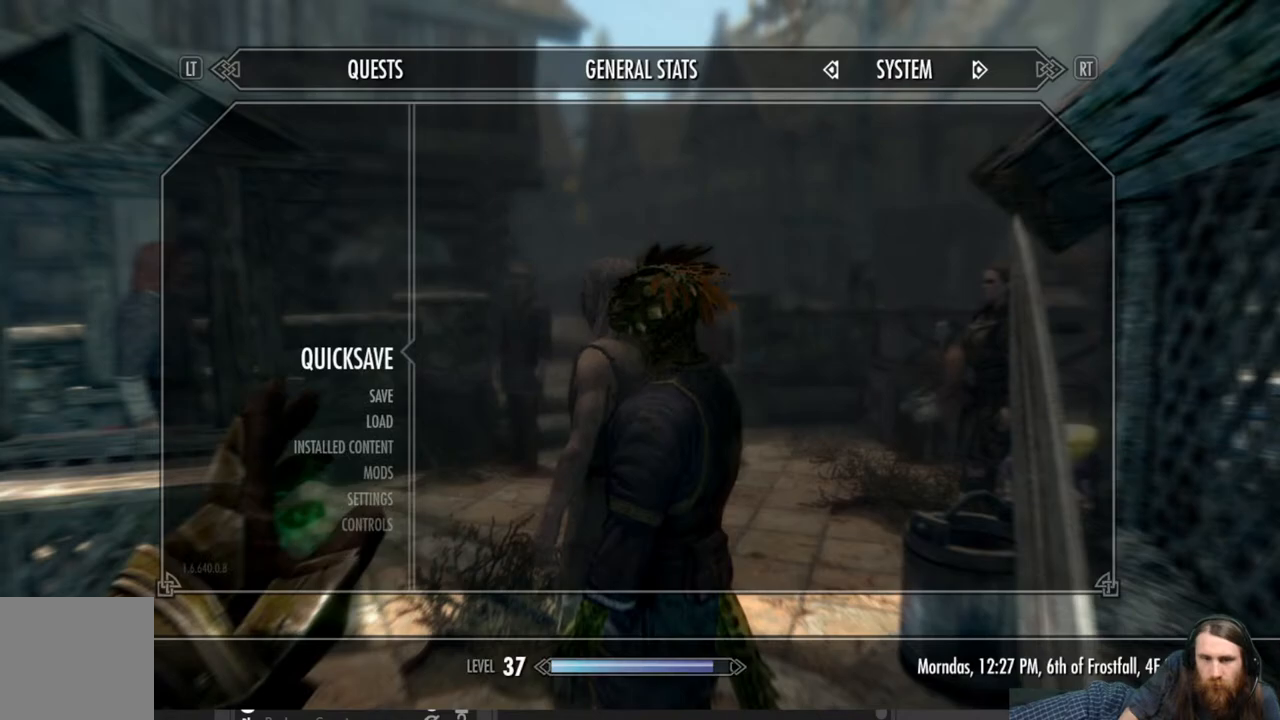
{"buttons": [], "left_stick": "center", "right_stick": "center", "events": [[167, "A", "down"], [283, "A", "up"]]}
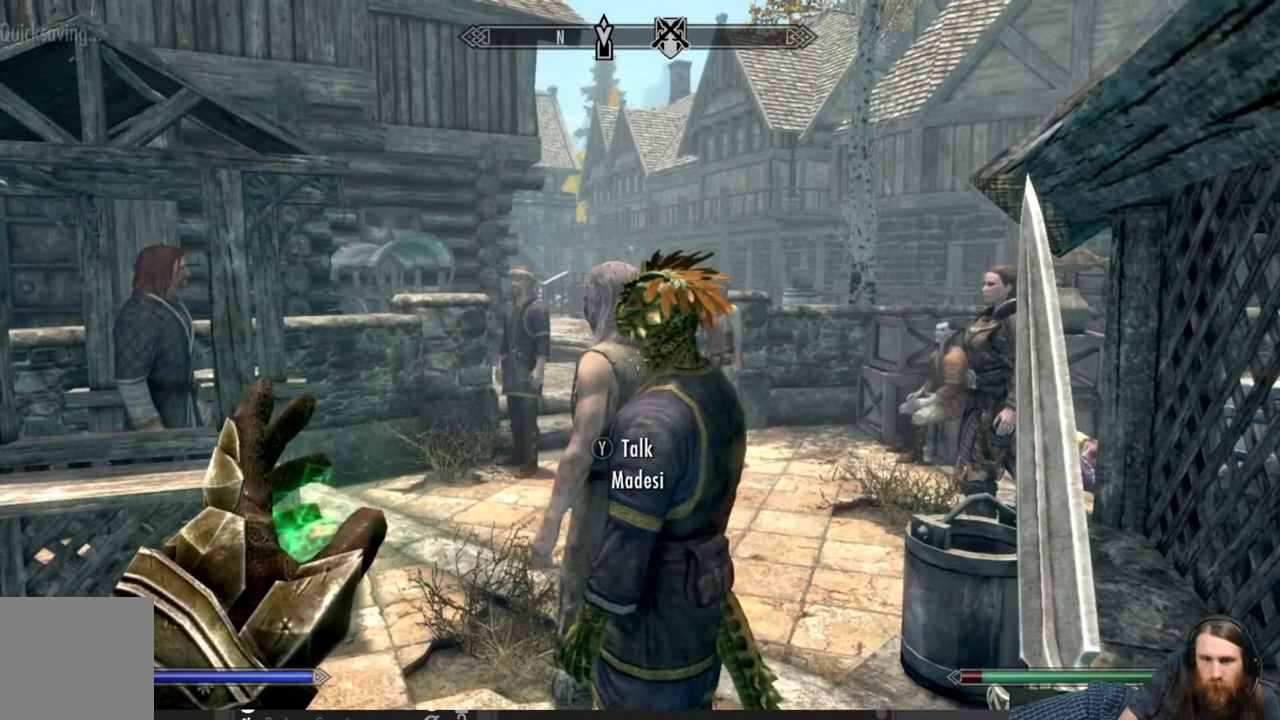
{"buttons": [], "left_stick": "center", "right_stick": "center", "events": [[333, "L3", "down"], [433, "L3", "up"]]}
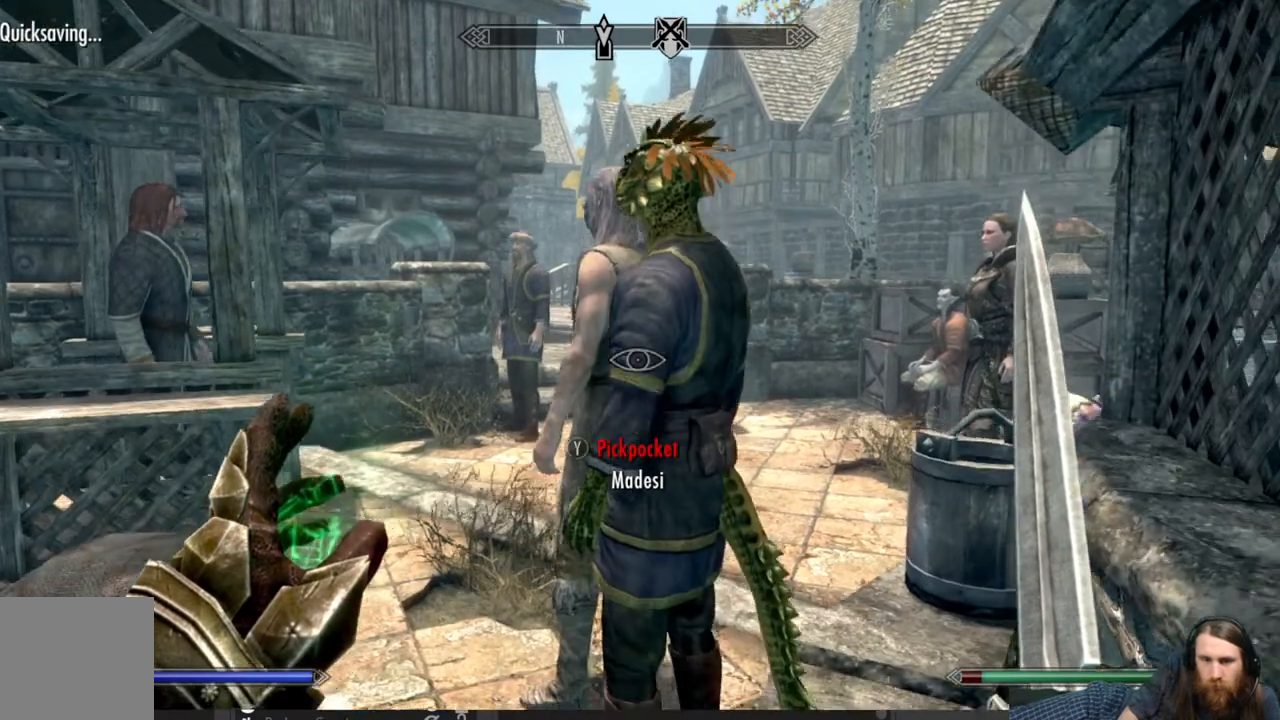
{"buttons": [], "left_stick": "center", "right_stick": "center", "events": [[267, "Y", "down"], [400, "Y", "up"]]}
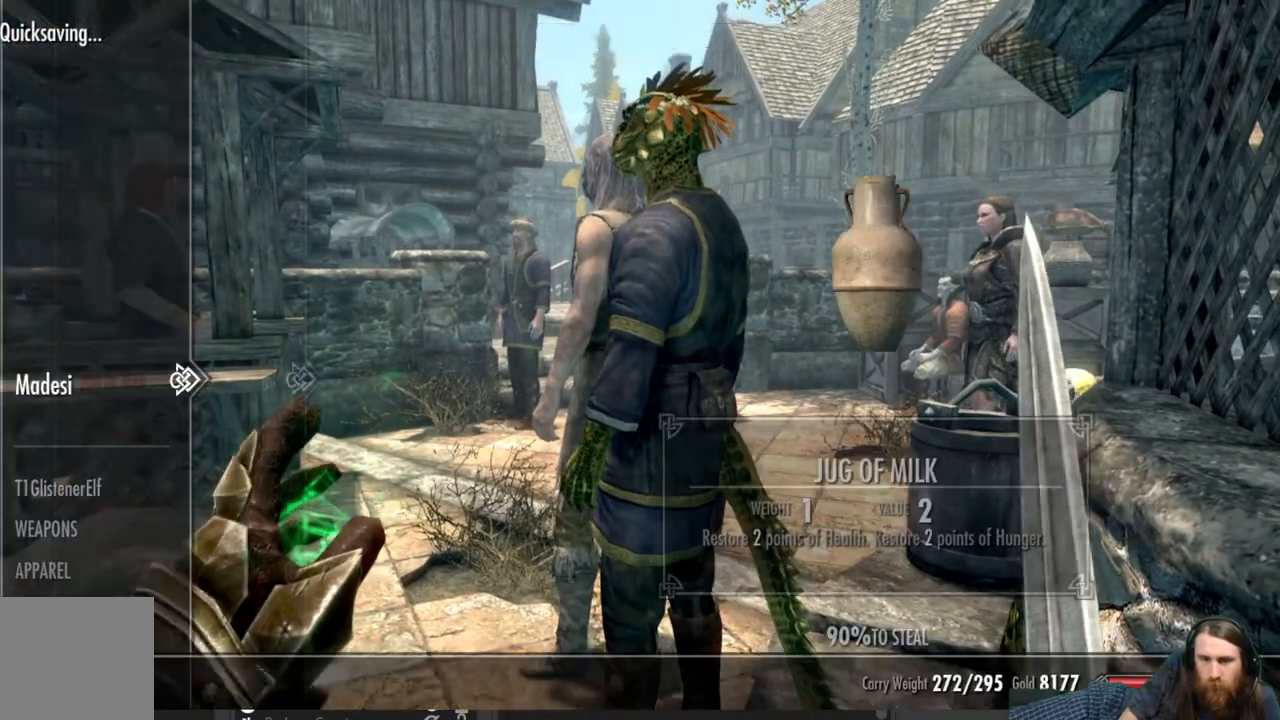
{"buttons": ["DPAD_DOWN"], "left_stick": "center", "right_stick": "center", "events": [[433, "DPAD_DOWN", "down"]]}
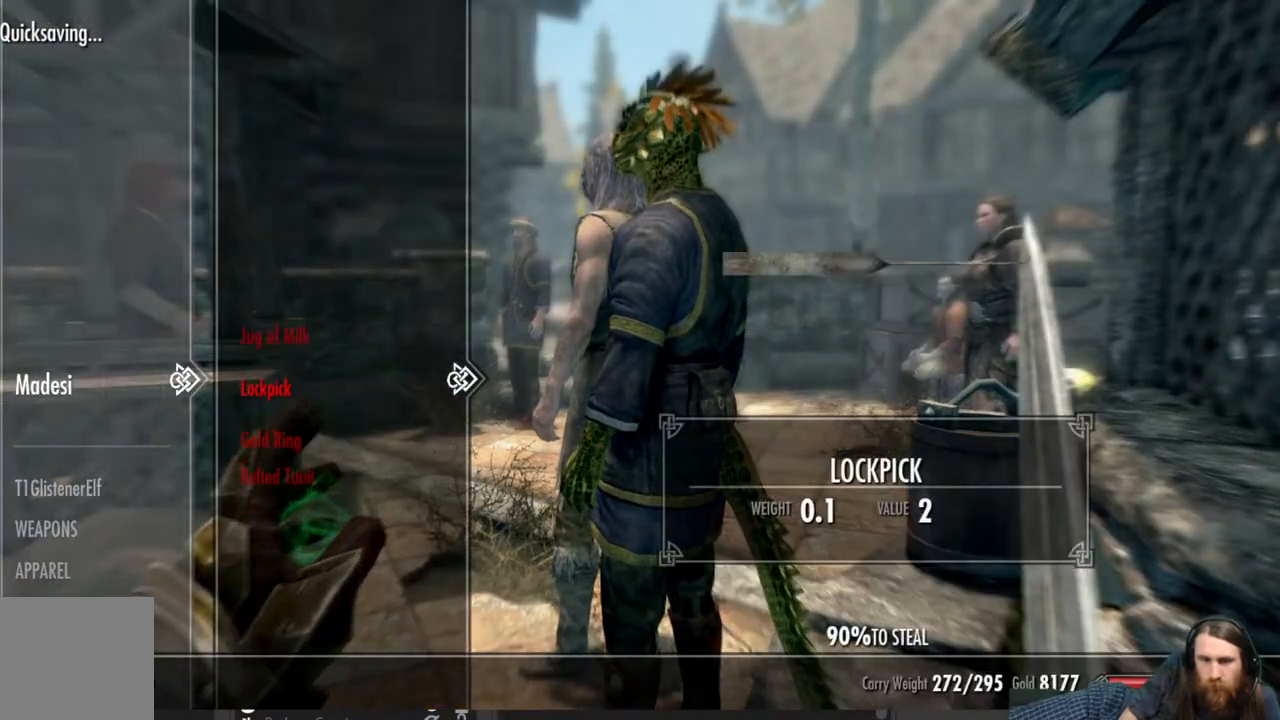
{"buttons": ["DPAD_DOWN"], "left_stick": "center", "right_stick": "center", "events": [[17, "DPAD_DOWN", "up"], [500, "DPAD_DOWN", "down"]]}
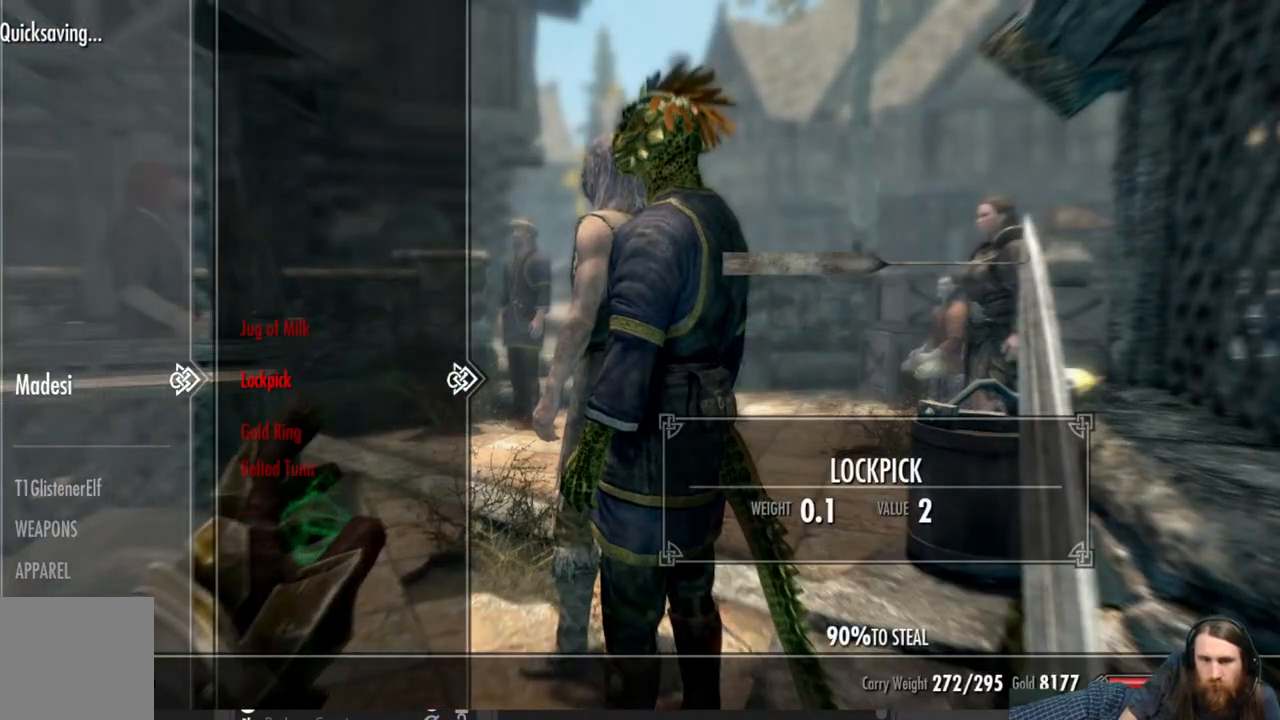
{"buttons": ["A"], "left_stick": "center", "right_stick": "center", "events": [[133, "DPAD_DOWN", "up"], [450, "A", "down"]]}
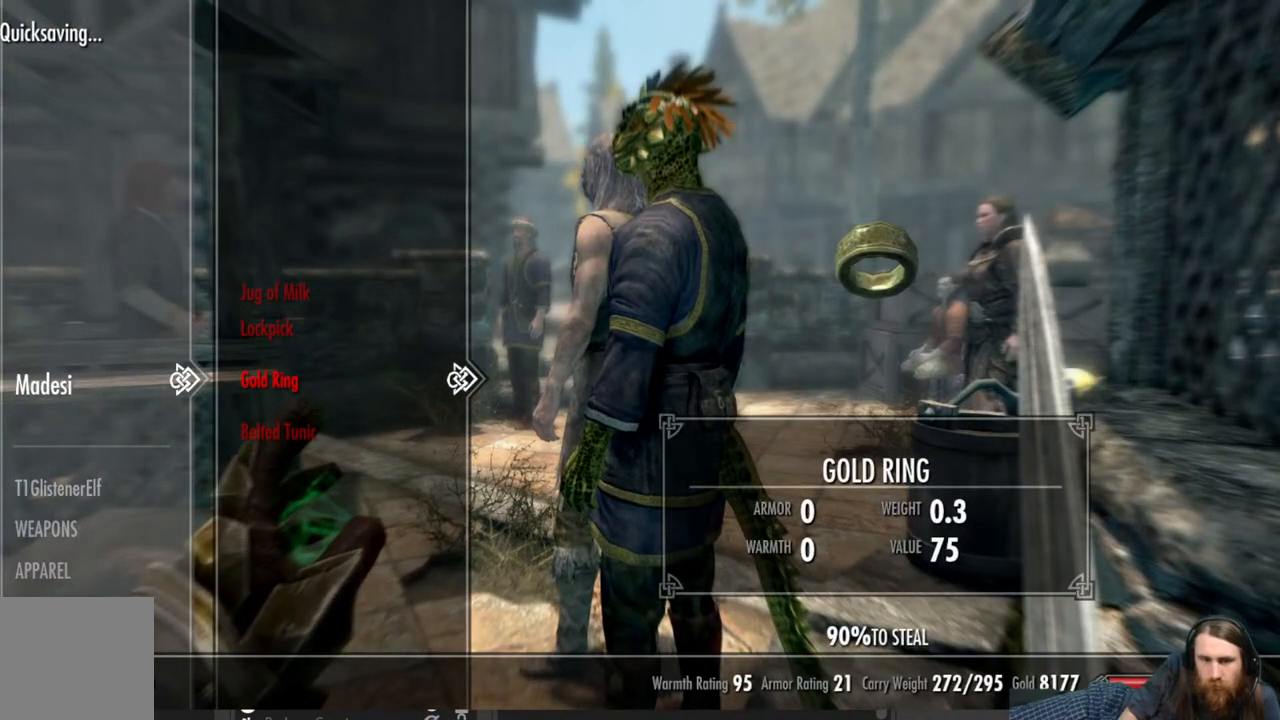
{"buttons": ["B"], "left_stick": "center", "right_stick": "center", "events": [[50, "A", "up"], [433, "B", "down"]]}
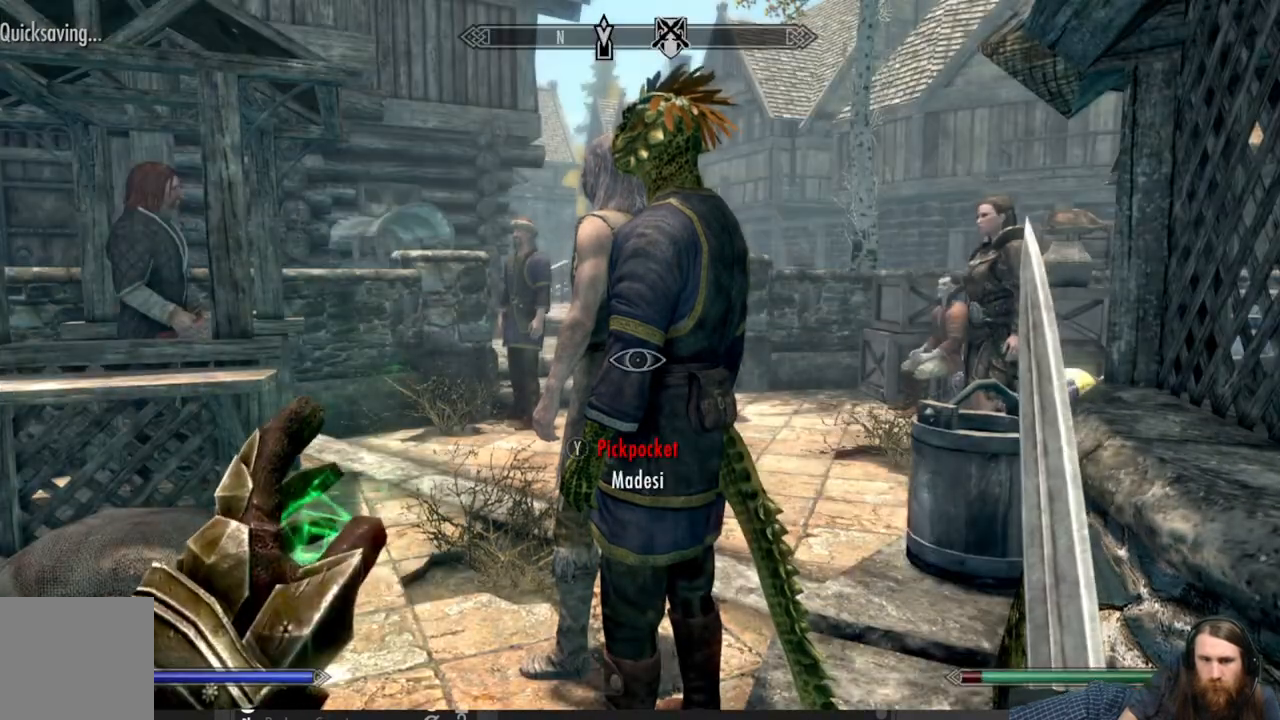
{"buttons": [], "left_stick": "center", "right_stick": "center", "events": [[100, "B", "up"], [133, "L3", "down"], [267, "L3", "up"]]}
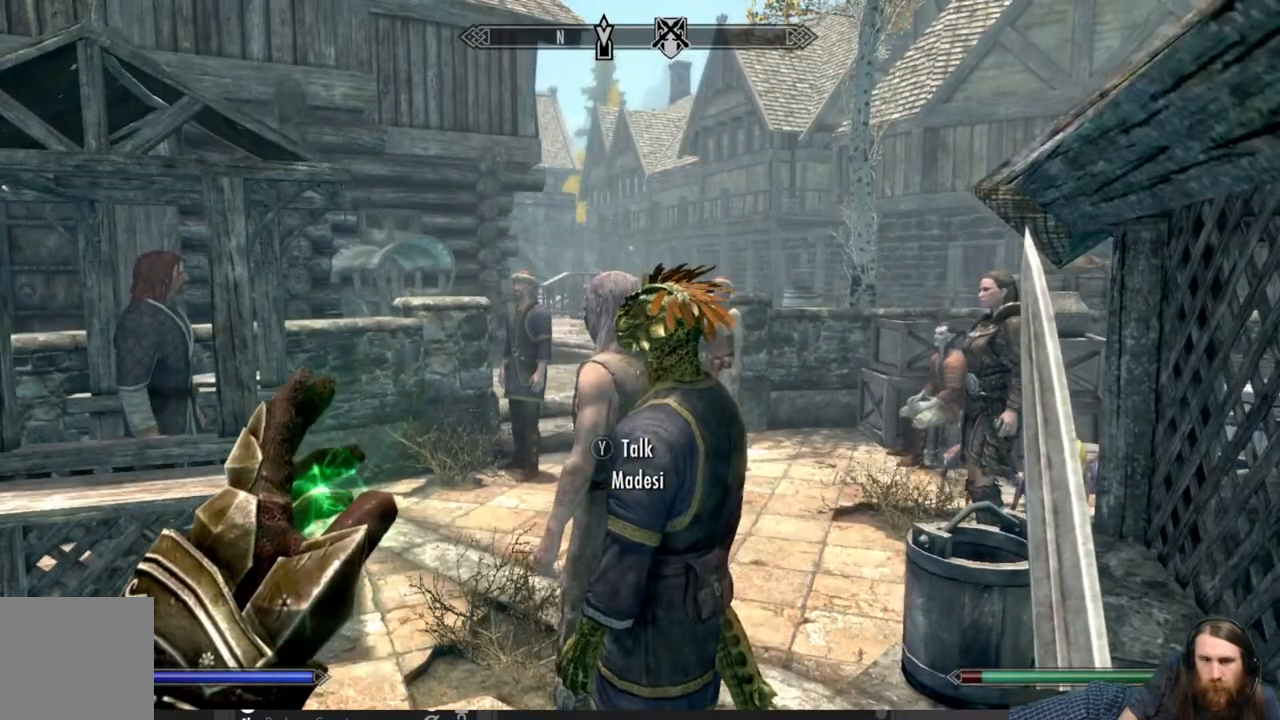
{"buttons": [], "left_stick": "center", "right_stick": "center", "events": []}
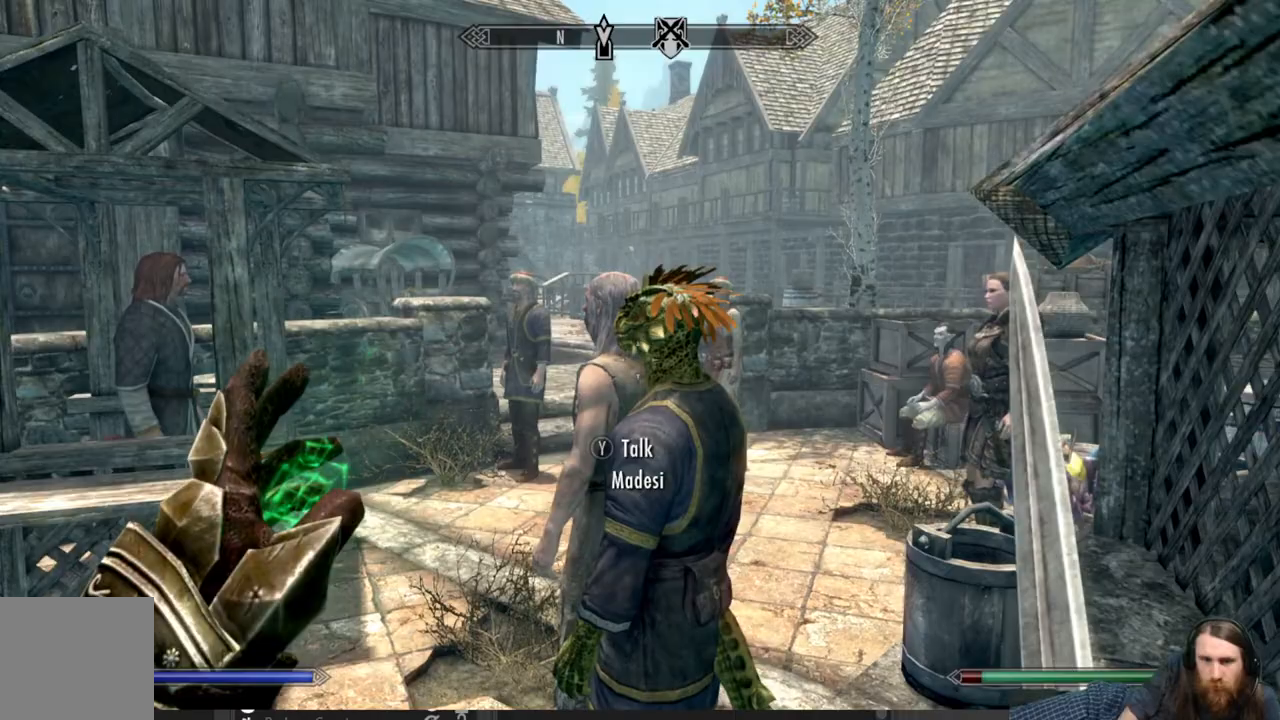
{"buttons": [], "left_stick": "left", "right_stick": "center", "events": [[300, "left_stick", "left"]]}
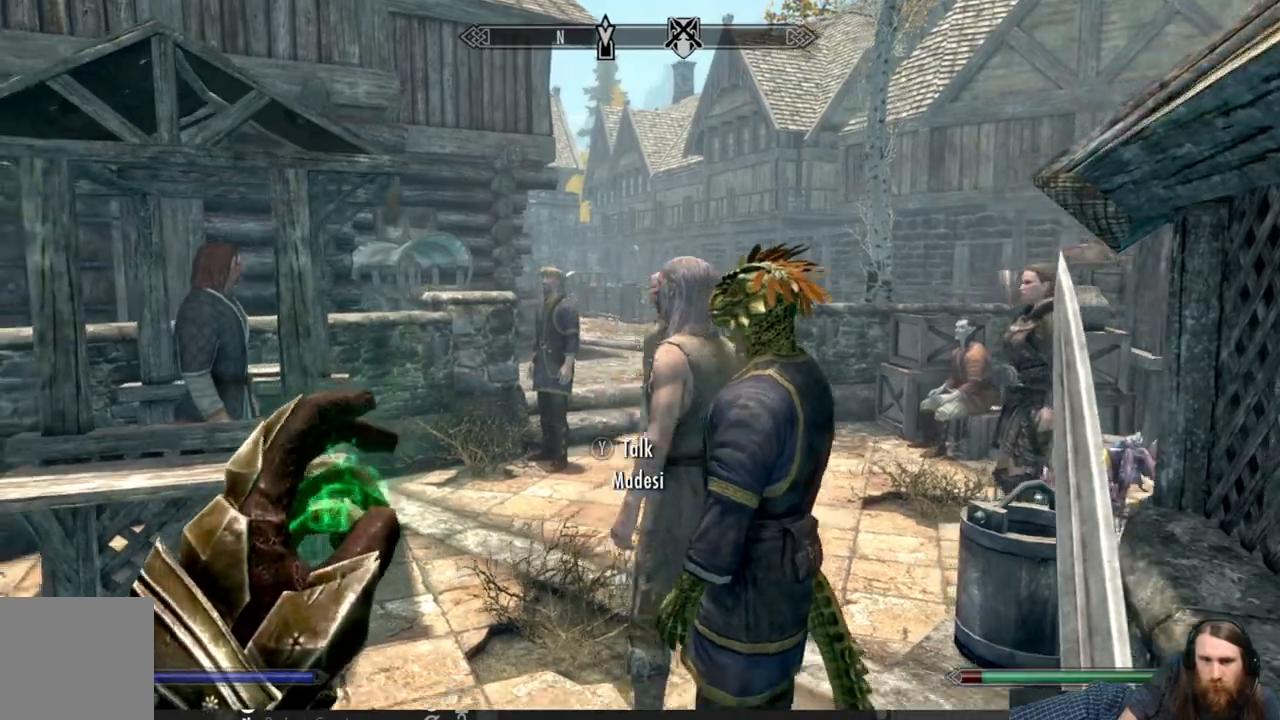
{"buttons": [], "left_stick": "left", "right_stick": "center", "events": [[167, "left_stick", "center"], [417, "left_stick", "left"]]}